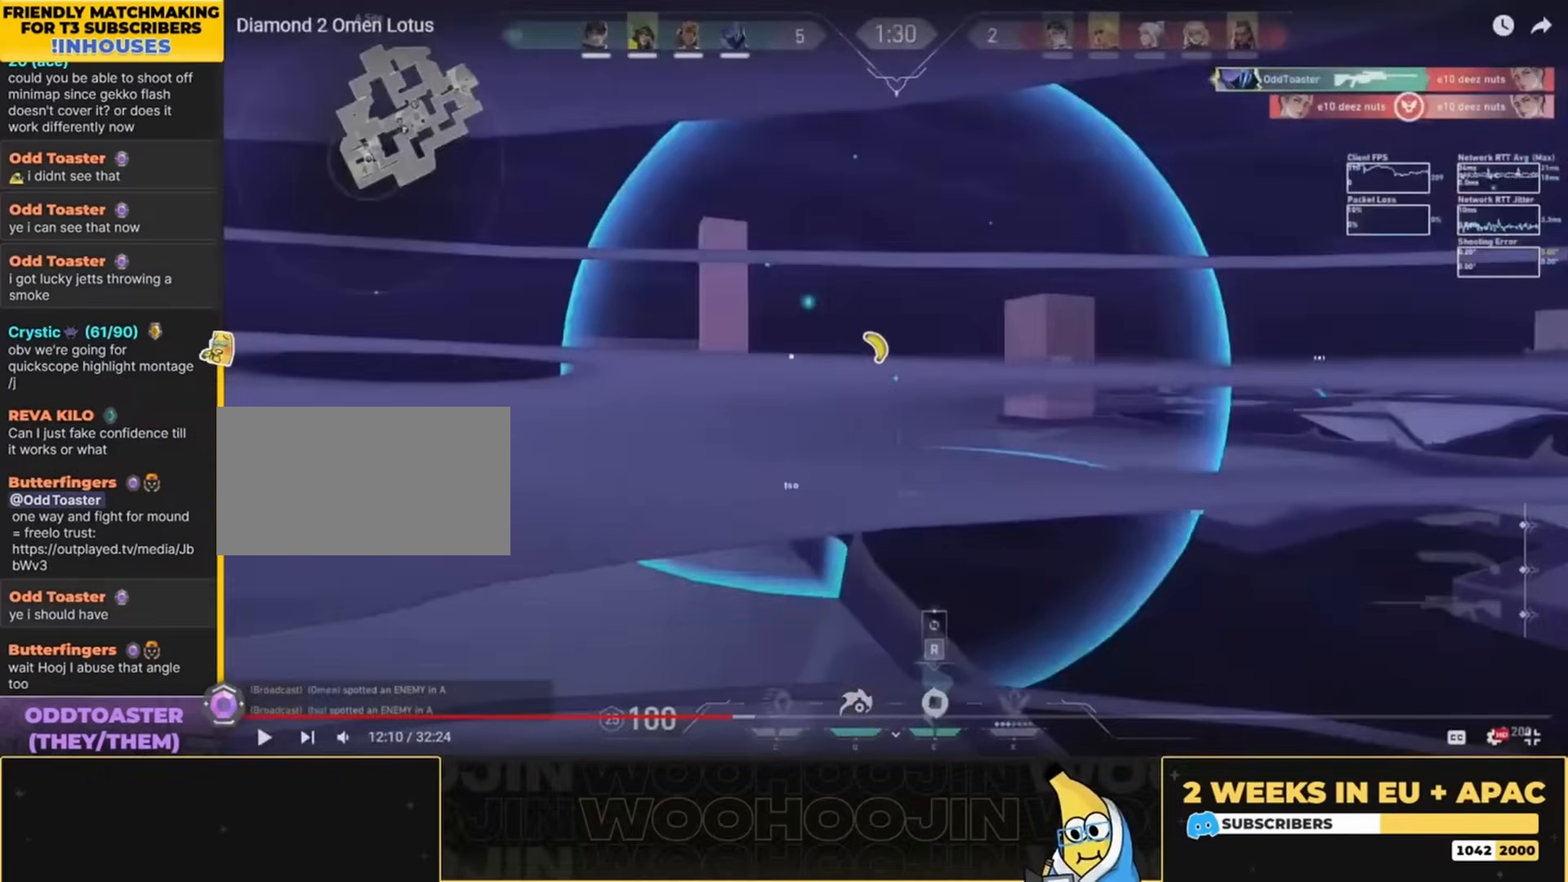
Gameplay with keyboard and mouse; each line is a JSON object with the keys and mouse buttons held at the frame after it. "events" lists presses ("down") and releases ("up") of "a", "ctrl", "d", "e", "q", "s", "shift", "space", "w", "mouse_left", "mouse_wheel", "mouse_right", "mouse_mb4" and "mouse_mb5" between this image and that frame as [ms after this image, input, new state], when the widget could be followed in between. "mouse_left", "mouse_wheel", "mouse_right", "mouse_mb4", "mouse_mb5" = the "left", "wheel", "right", "mb4", "mb5" buttons of the "mouse" list. No other keys are recorded. "wheel" means that the mouse wheel is clicked or scrolled. Mouse movement is not recorded.
{"keys": ["a"], "mouse": [], "events": [[450, "d", "up"], [450, "mouse_left", "down"], [450, "w", "down"], [483, "a", "down"], [483, "mouse_left", "up"], [483, "w", "up"]]}
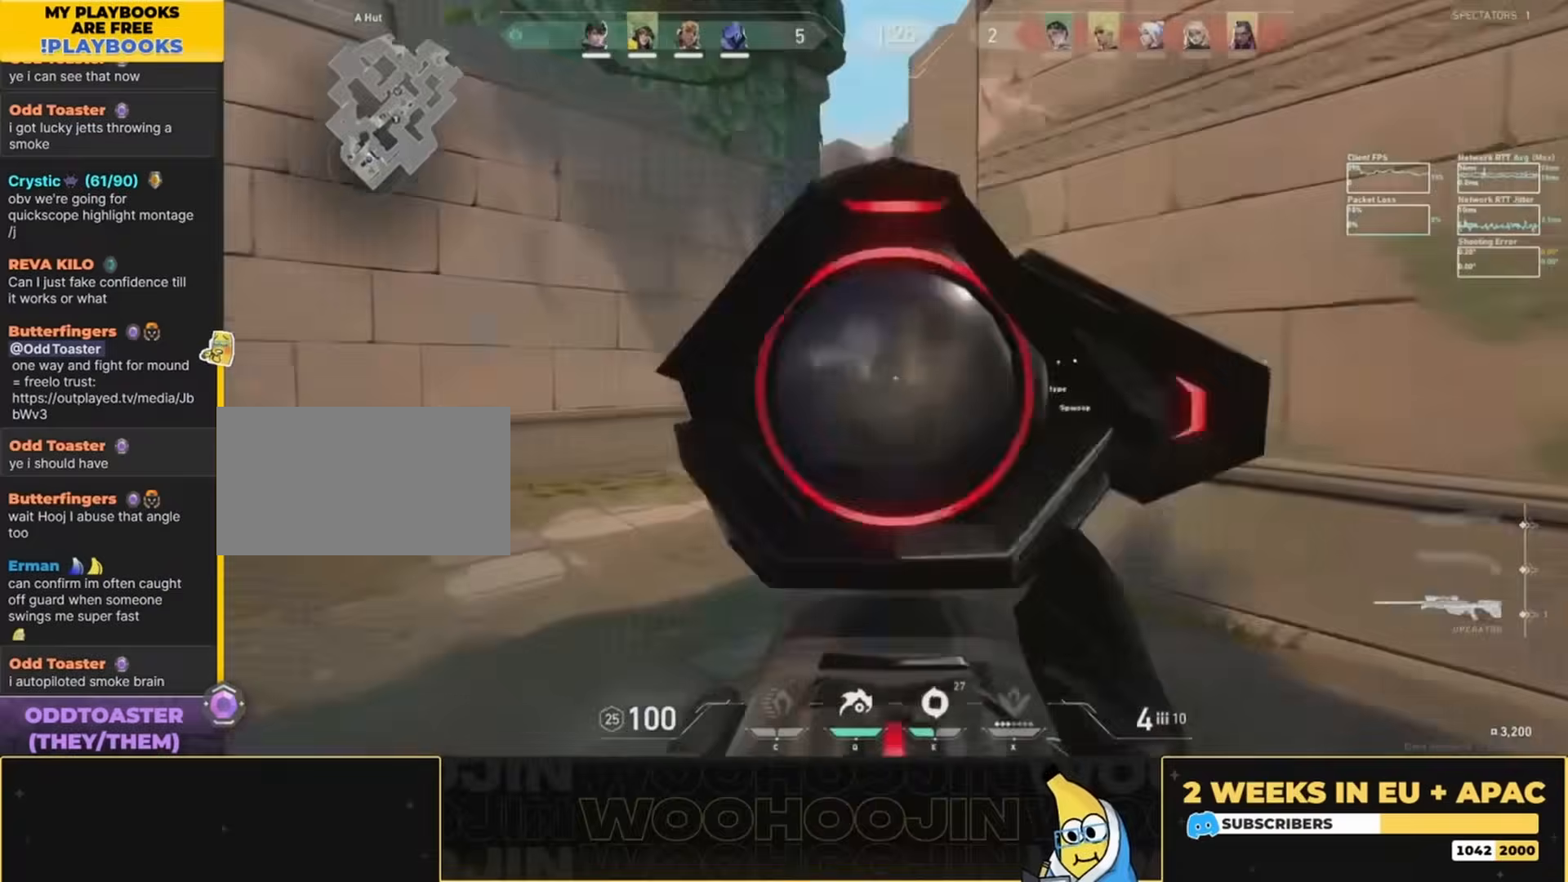
{"keys": [], "mouse": [], "events": [[83, "a", "up"], [217, "a", "down"], [383, "a", "up"]]}
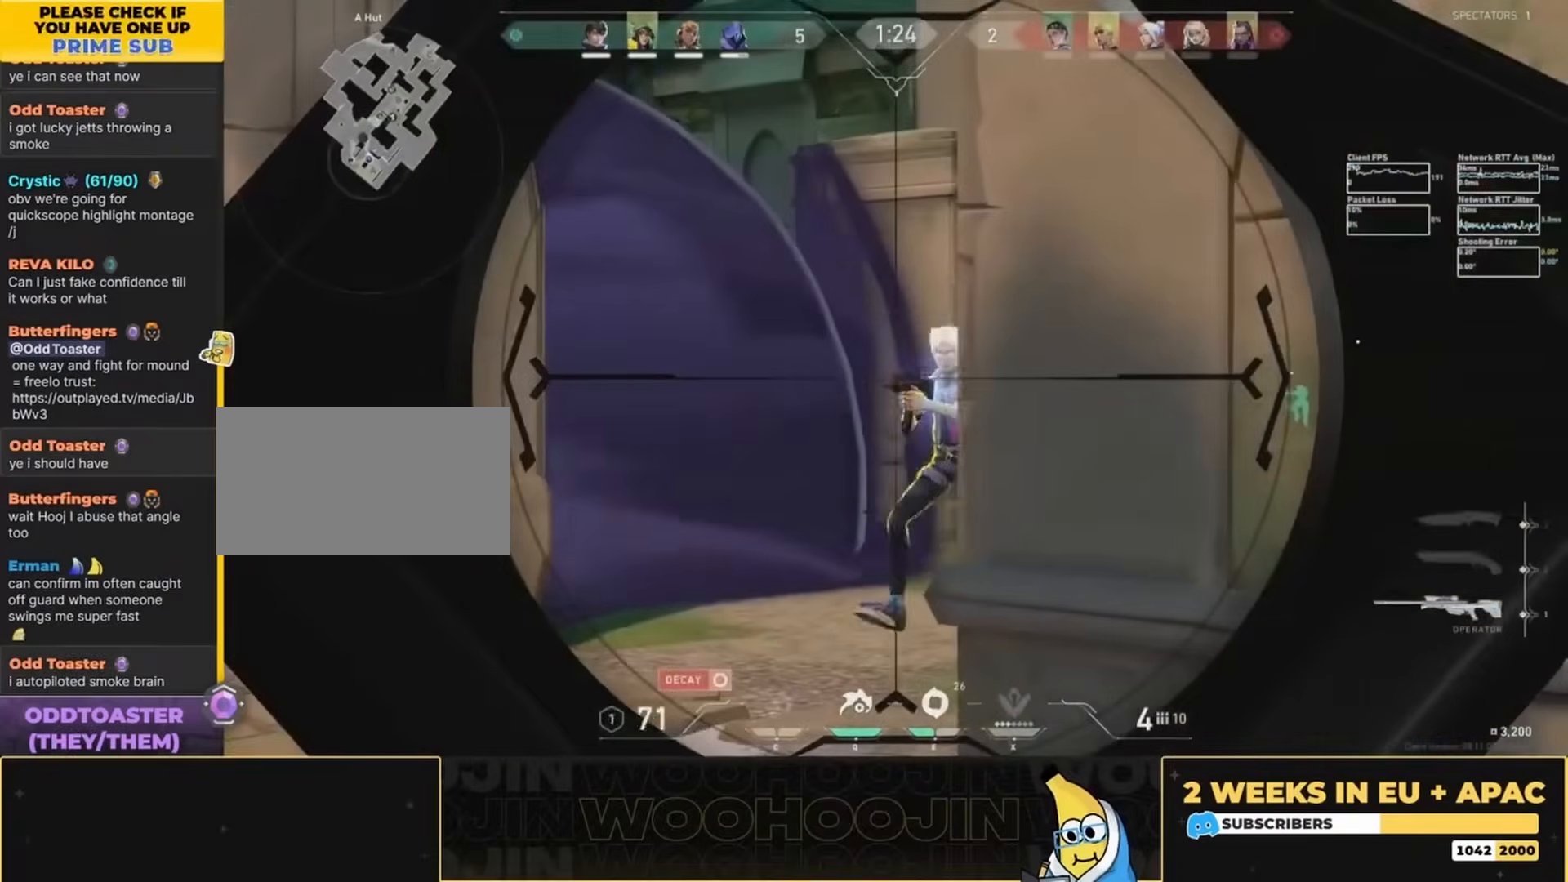
{"keys": ["d"], "mouse": [], "events": [[250, "mouse_left", "down"], [283, "d", "down"], [383, "mouse_left", "up"]]}
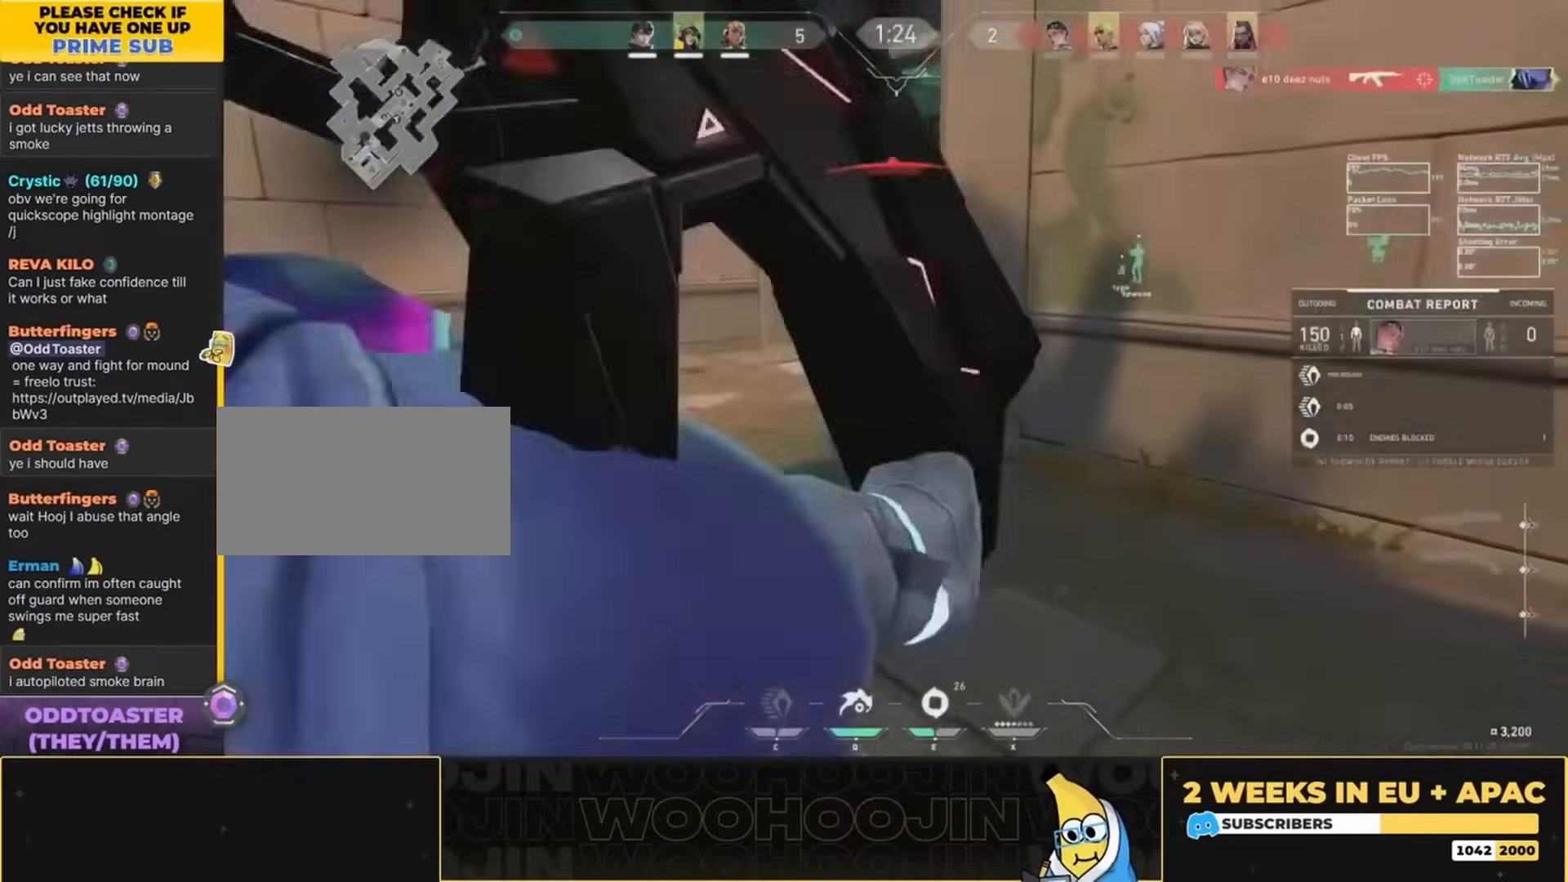
{"keys": [], "mouse": [], "events": [[317, "d", "up"]]}